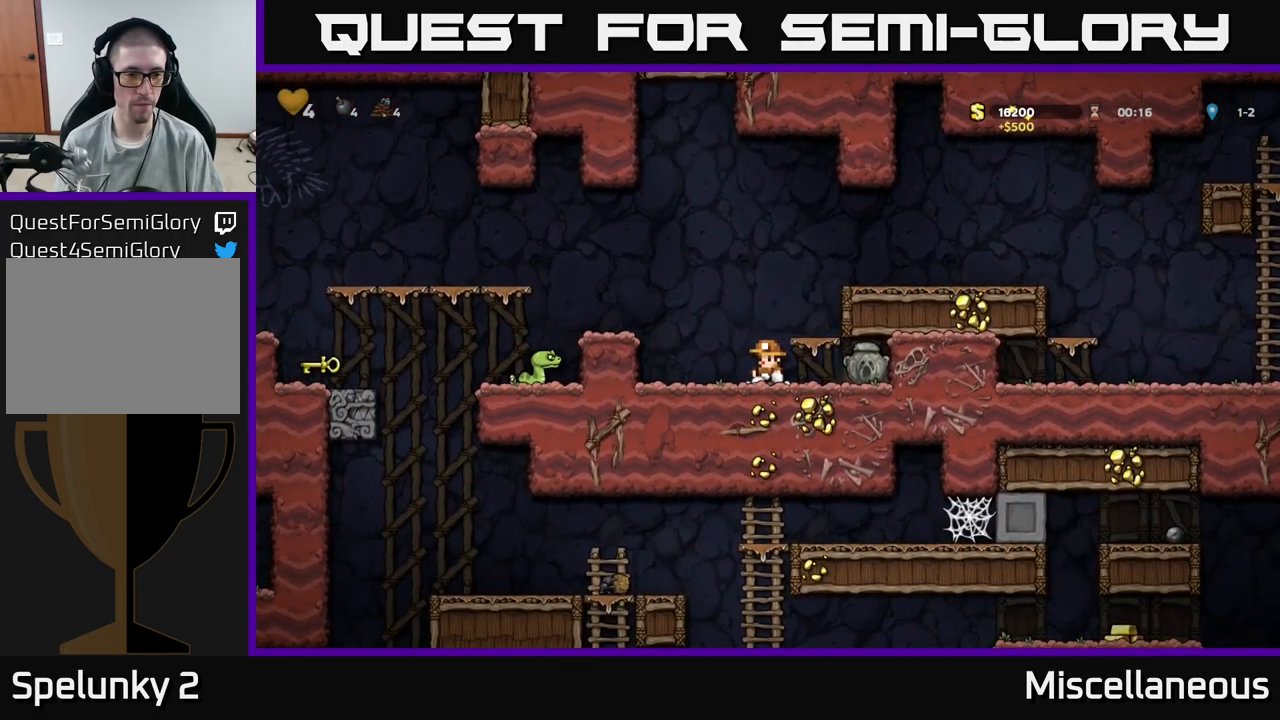
Gameplay with a controller (Xbox layout); each line is a JSON object with the inputs held at the frame after it. "events" lists button and stick changes between this image and that frame as [ms after this image, input, new state], when the widget could be followed in between. Not read: left_stick right_stick.
{"buttons": ["DPAD_RIGHT"], "events": [[317, "DPAD_RIGHT", "down"]]}
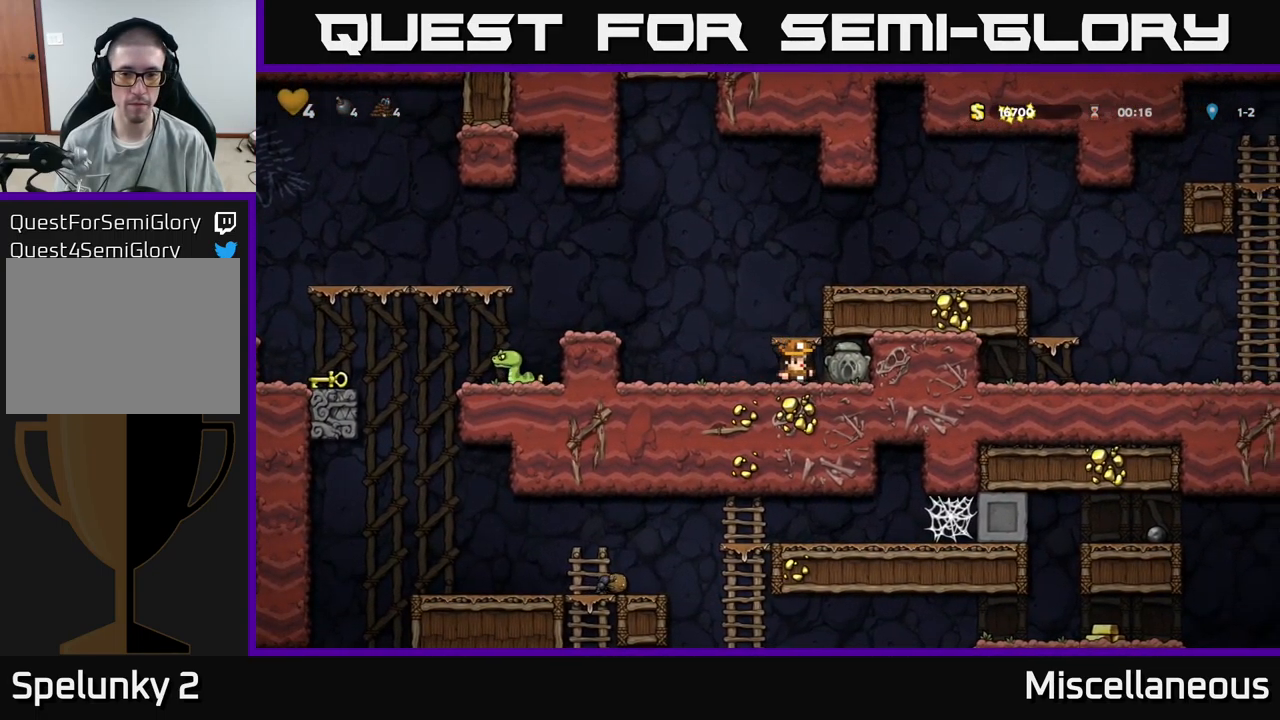
{"buttons": ["DPAD_LEFT"], "events": [[100, "DPAD_DOWN", "down"], [133, "DPAD_RIGHT", "up"], [150, "X", "down"], [183, "DPAD_LEFT", "down"], [183, "X", "up"], [200, "DPAD_DOWN", "up"]]}
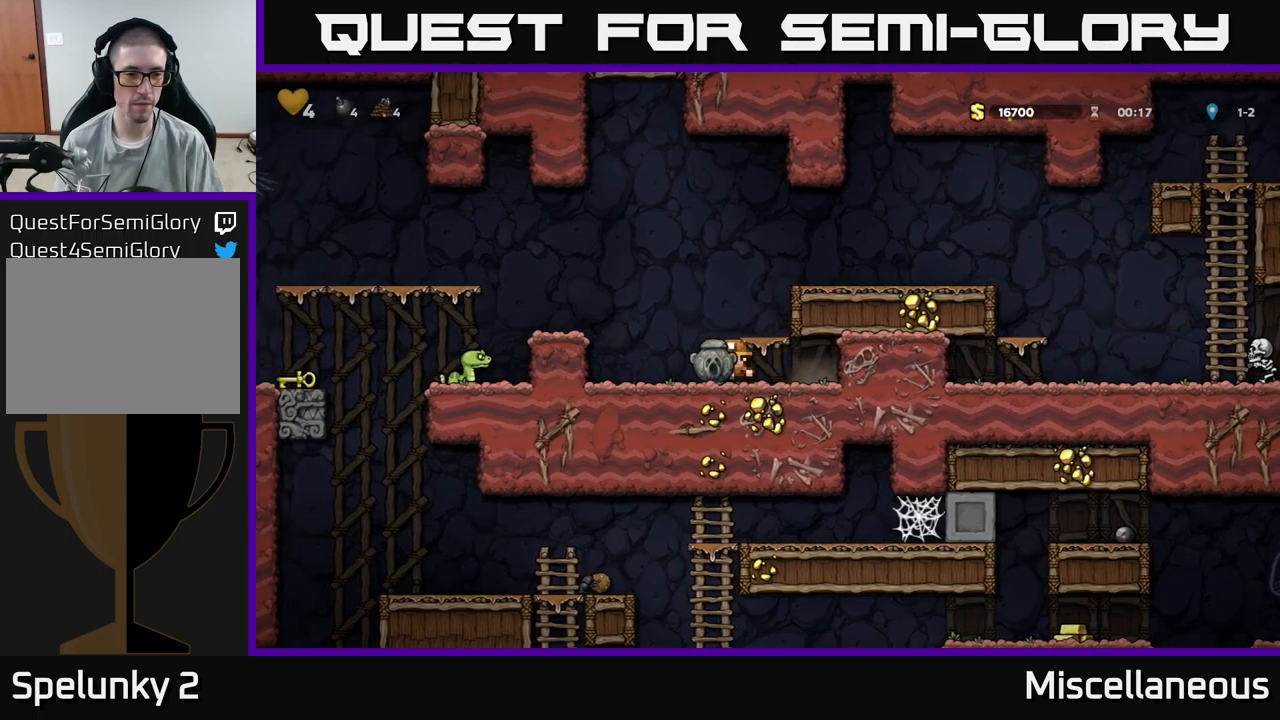
{"buttons": ["A", "DPAD_LEFT"], "events": [[17, "A", "down"], [184, "A", "up"], [234, "DPAD_LEFT", "up"], [434, "DPAD_LEFT", "down"], [467, "A", "down"]]}
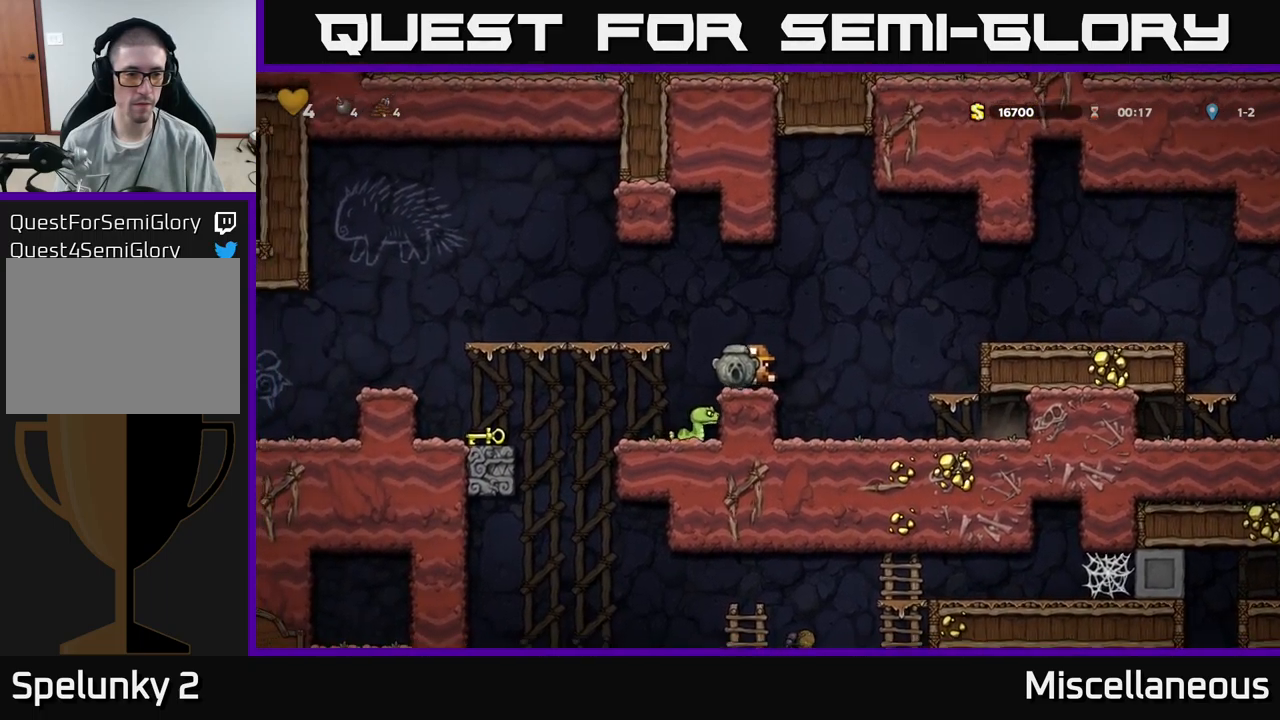
{"buttons": ["DPAD_LEFT"], "events": [[117, "A", "up"], [417, "A", "down"], [500, "A", "up"]]}
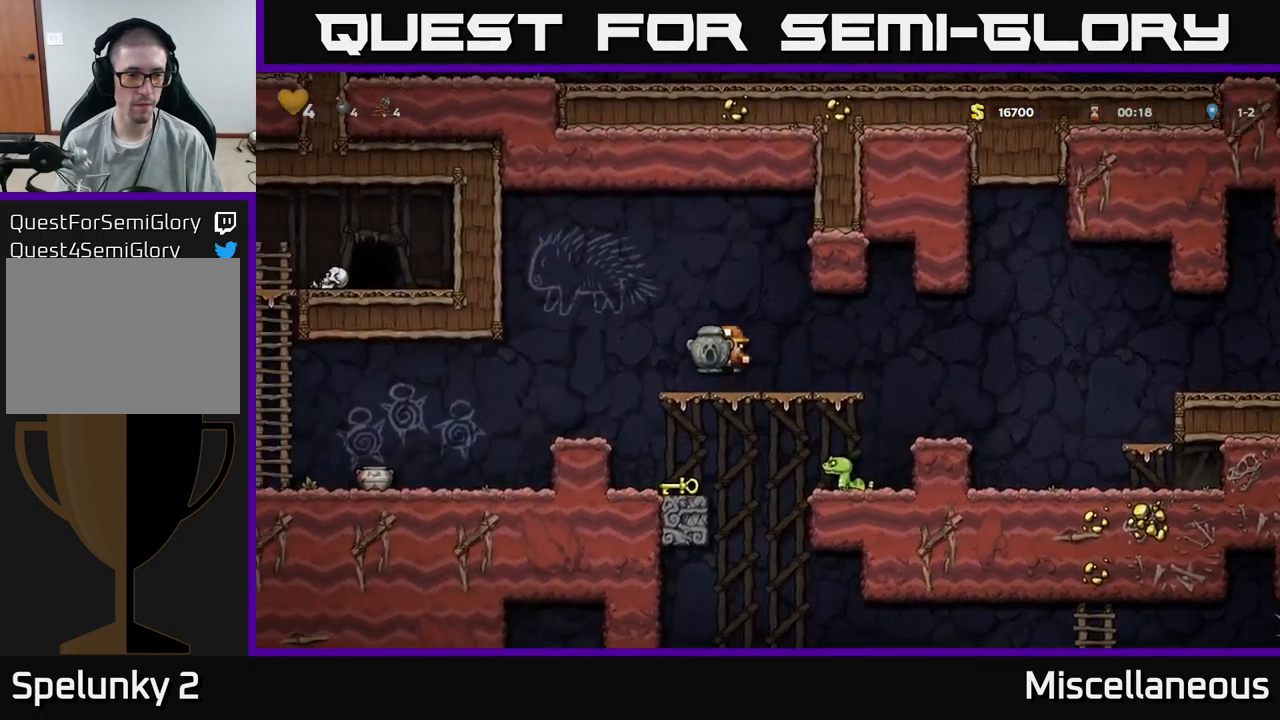
{"buttons": ["DPAD_DOWN"], "events": [[417, "DPAD_LEFT", "up"], [467, "DPAD_DOWN", "down"]]}
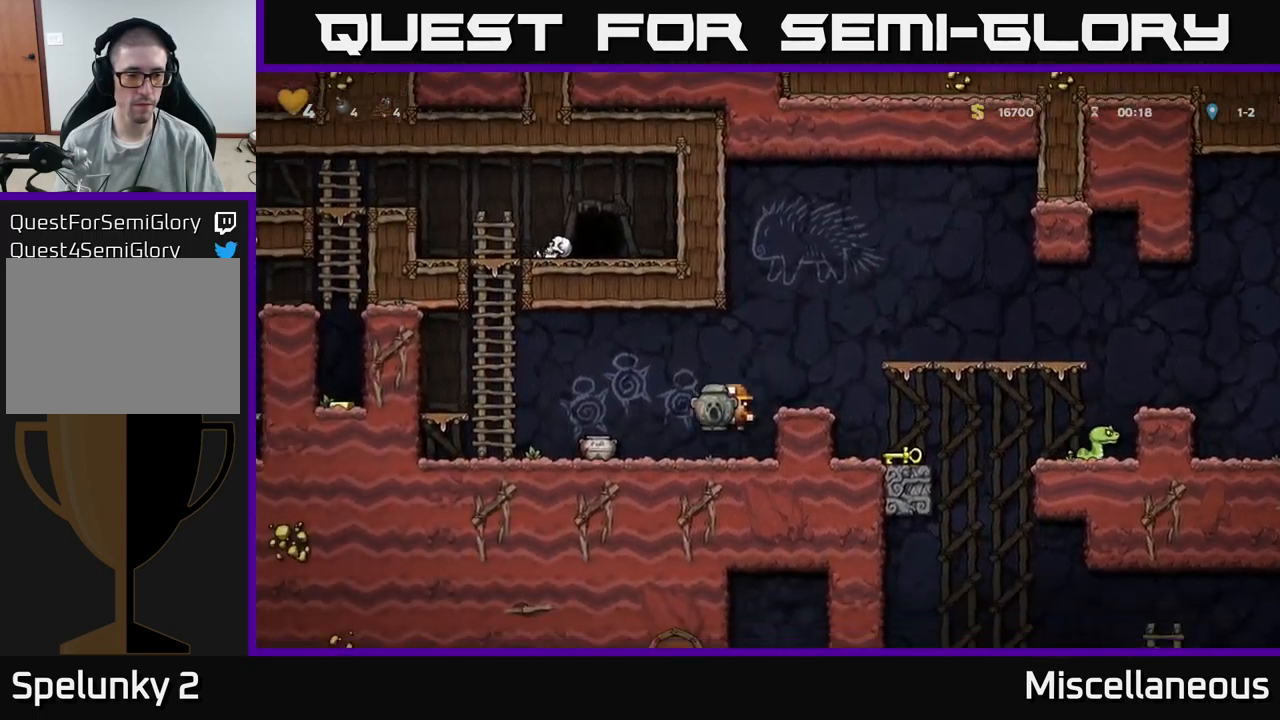
{"buttons": ["DPAD_LEFT"], "events": [[184, "X", "down"], [267, "DPAD_DOWN", "up"], [267, "X", "up"], [300, "DPAD_LEFT", "down"], [317, "A", "down"], [450, "A", "up"]]}
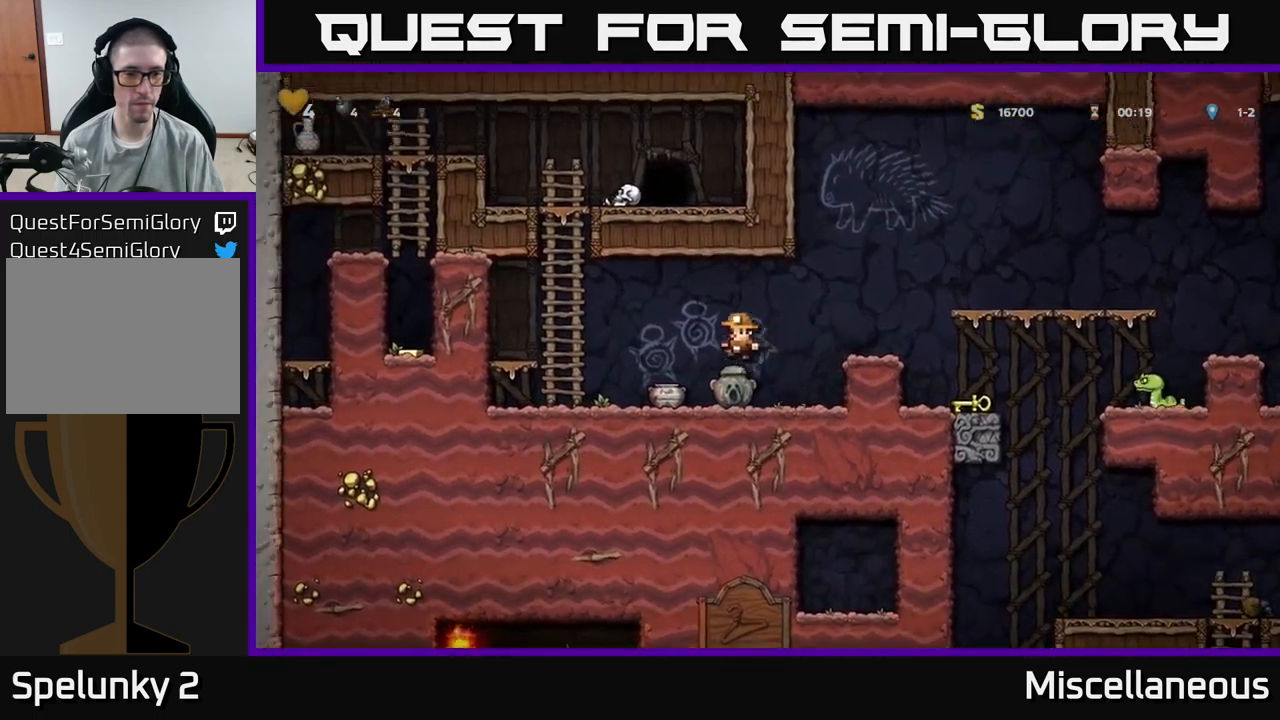
{"buttons": [], "events": [[67, "DPAD_LEFT", "up"], [134, "DPAD_DOWN", "down"], [400, "X", "down"], [484, "DPAD_DOWN", "up"], [484, "X", "up"]]}
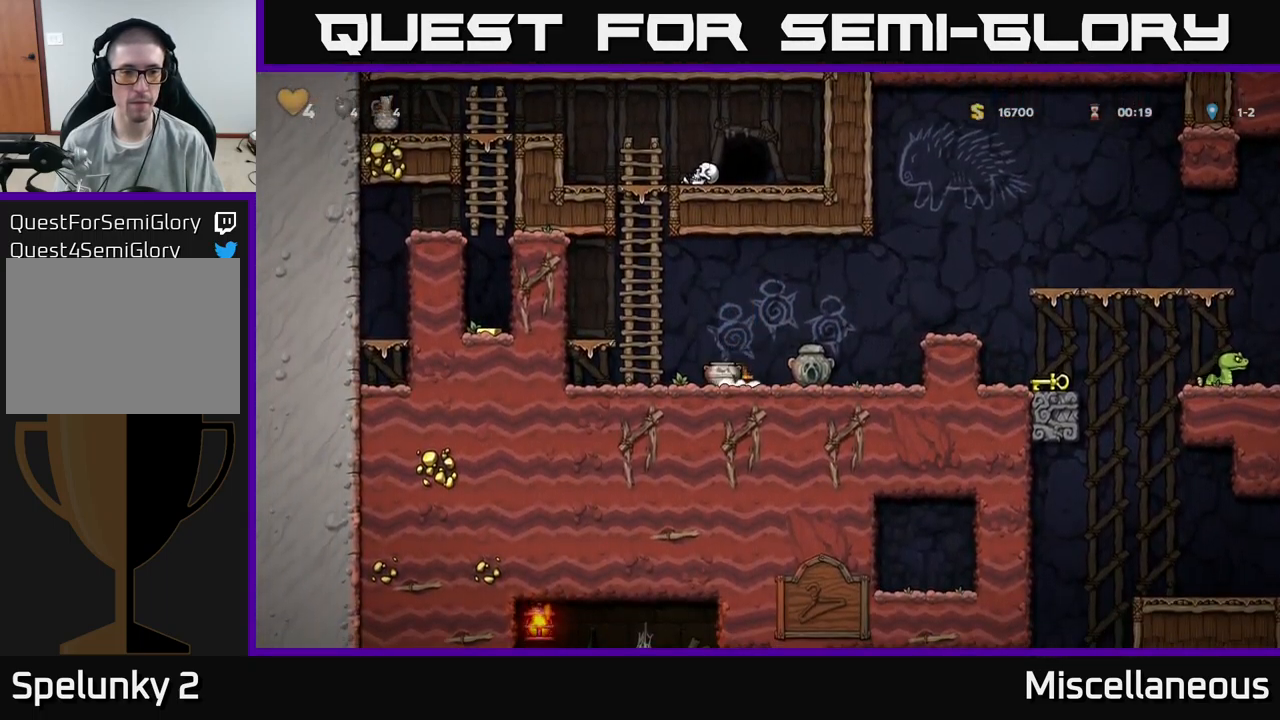
{"buttons": [], "events": [[34, "A", "down"], [150, "X", "down"], [167, "A", "up"], [217, "X", "up"]]}
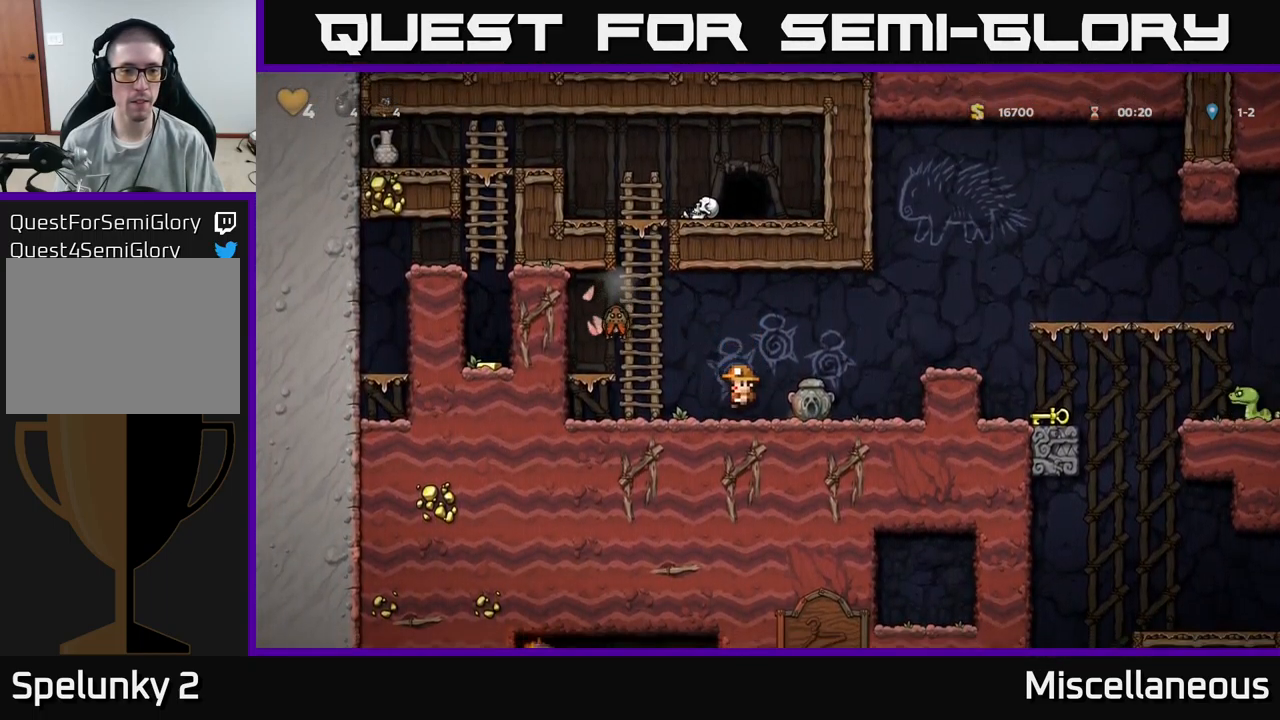
{"buttons": ["A"], "events": [[167, "DPAD_LEFT", "down"], [234, "A", "down"], [384, "DPAD_LEFT", "up"]]}
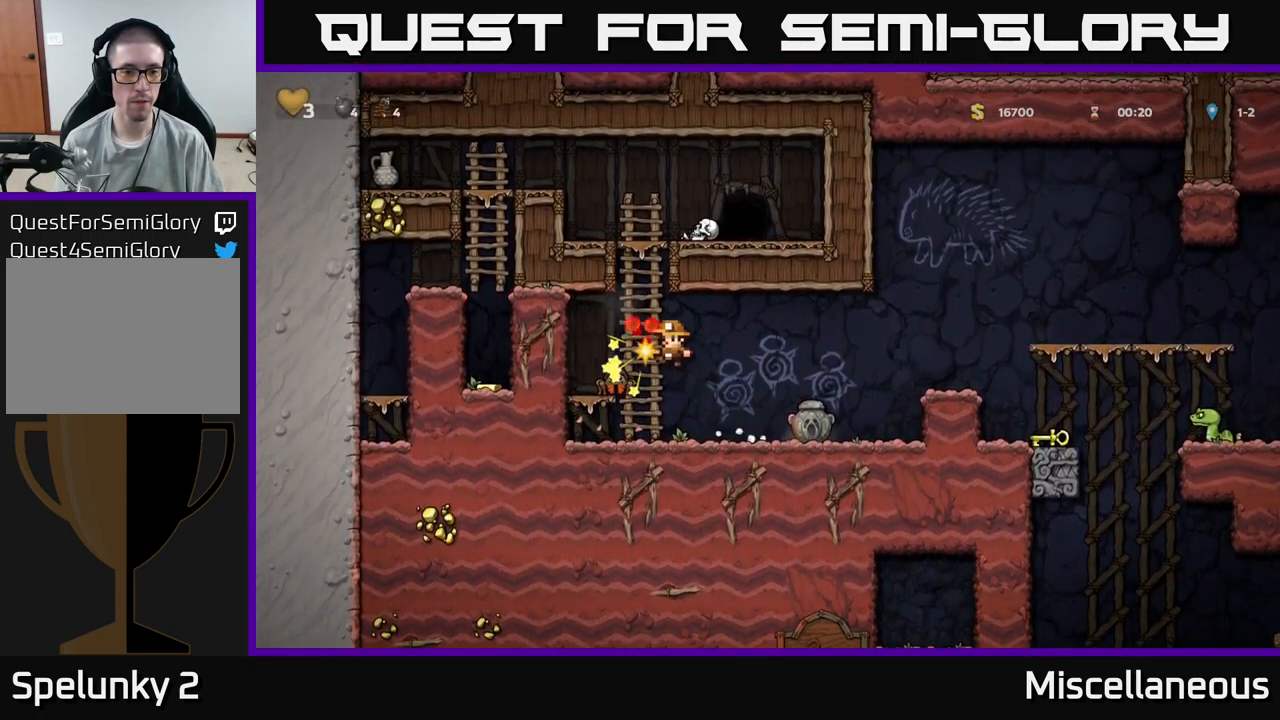
{"buttons": ["A", "X", "DPAD_LEFT"], "events": [[17, "A", "up"], [400, "A", "down"], [417, "X", "down"], [450, "DPAD_LEFT", "down"]]}
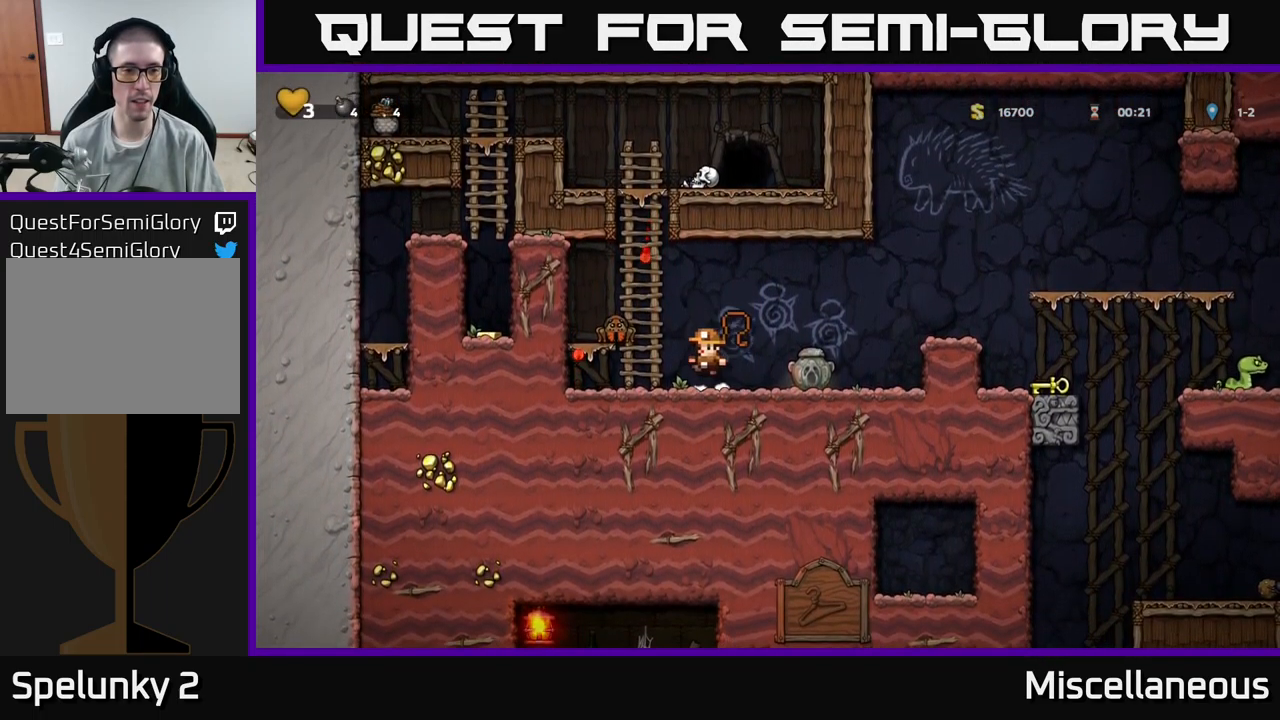
{"buttons": ["A", "DPAD_RIGHT"], "events": [[17, "X", "up"], [67, "A", "up"], [217, "DPAD_LEFT", "up"], [434, "DPAD_RIGHT", "down"], [450, "A", "down"]]}
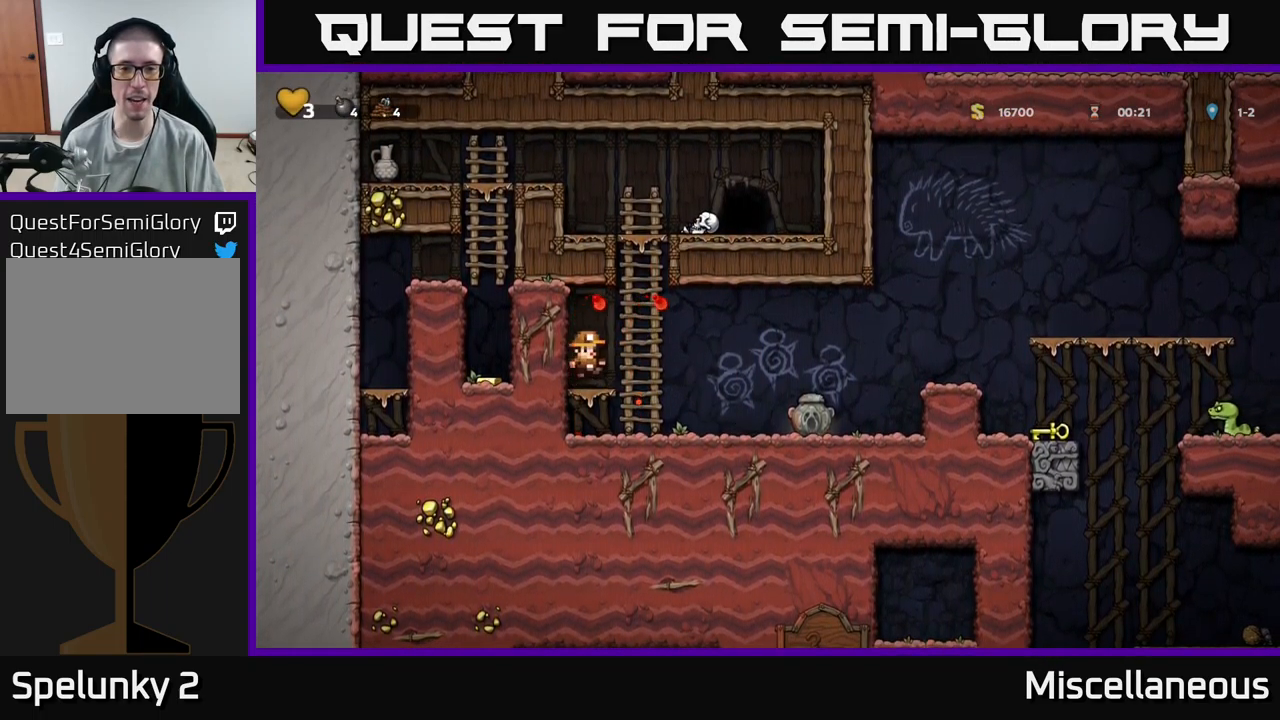
{"buttons": ["DPAD_UP"], "events": [[67, "DPAD_UP", "down"], [84, "A", "up"], [117, "DPAD_RIGHT", "up"], [267, "A", "down"], [383, "A", "up"]]}
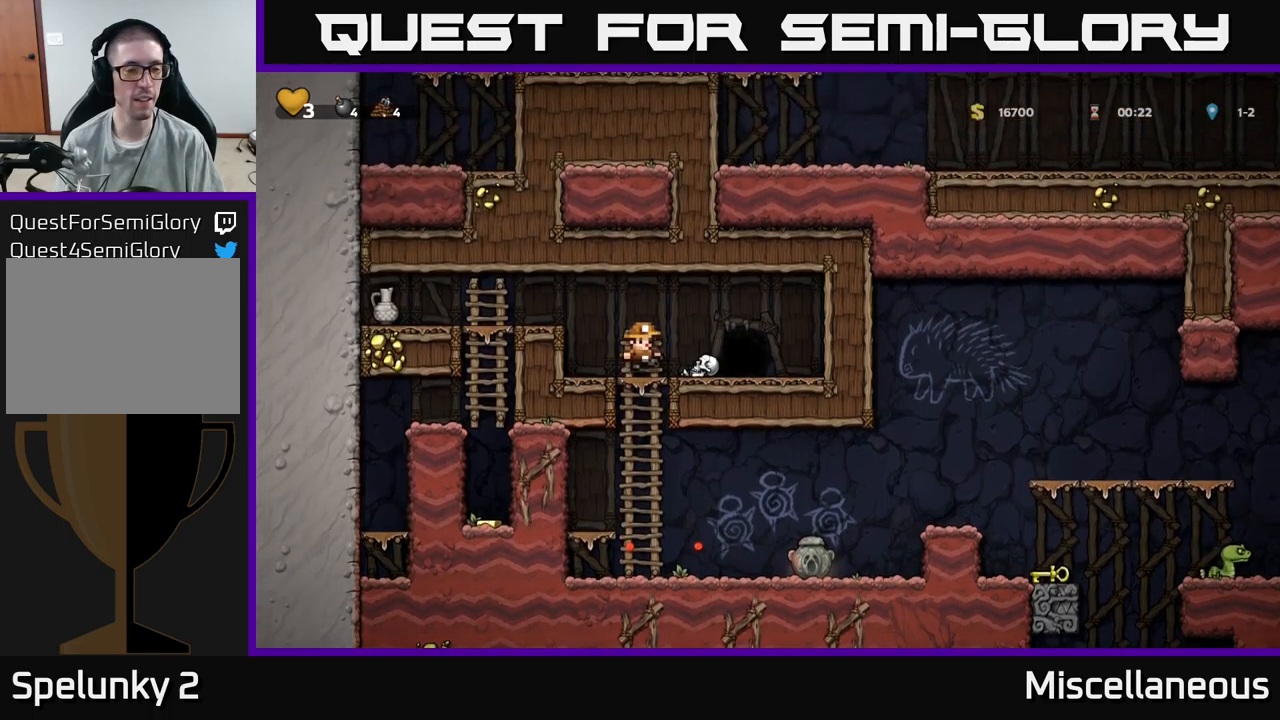
{"buttons": ["DPAD_LEFT"], "events": [[50, "DPAD_LEFT", "down"], [83, "A", "down"], [83, "DPAD_UP", "up"], [300, "X", "down"], [316, "A", "up"], [433, "X", "up"]]}
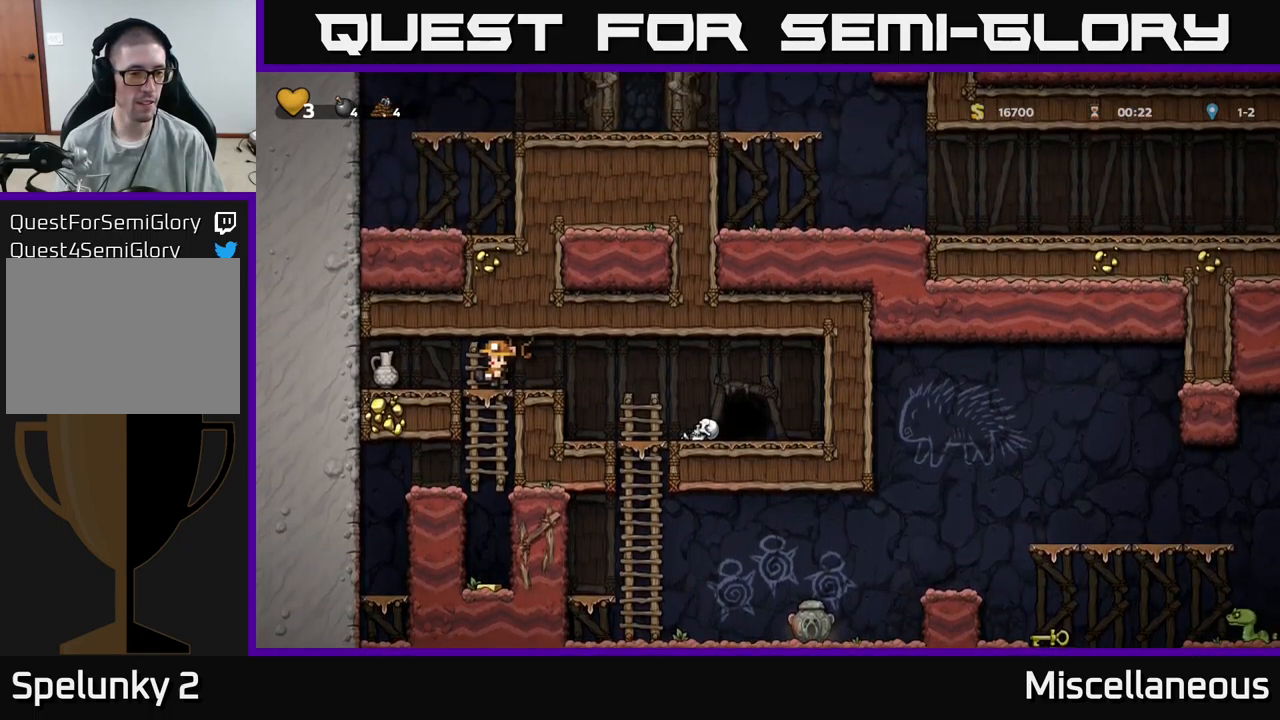
{"buttons": ["A", "DPAD_DOWN"], "events": [[66, "DPAD_LEFT", "up"], [133, "DPAD_RIGHT", "down"], [266, "DPAD_RIGHT", "up"], [366, "DPAD_DOWN", "down"], [450, "A", "down"]]}
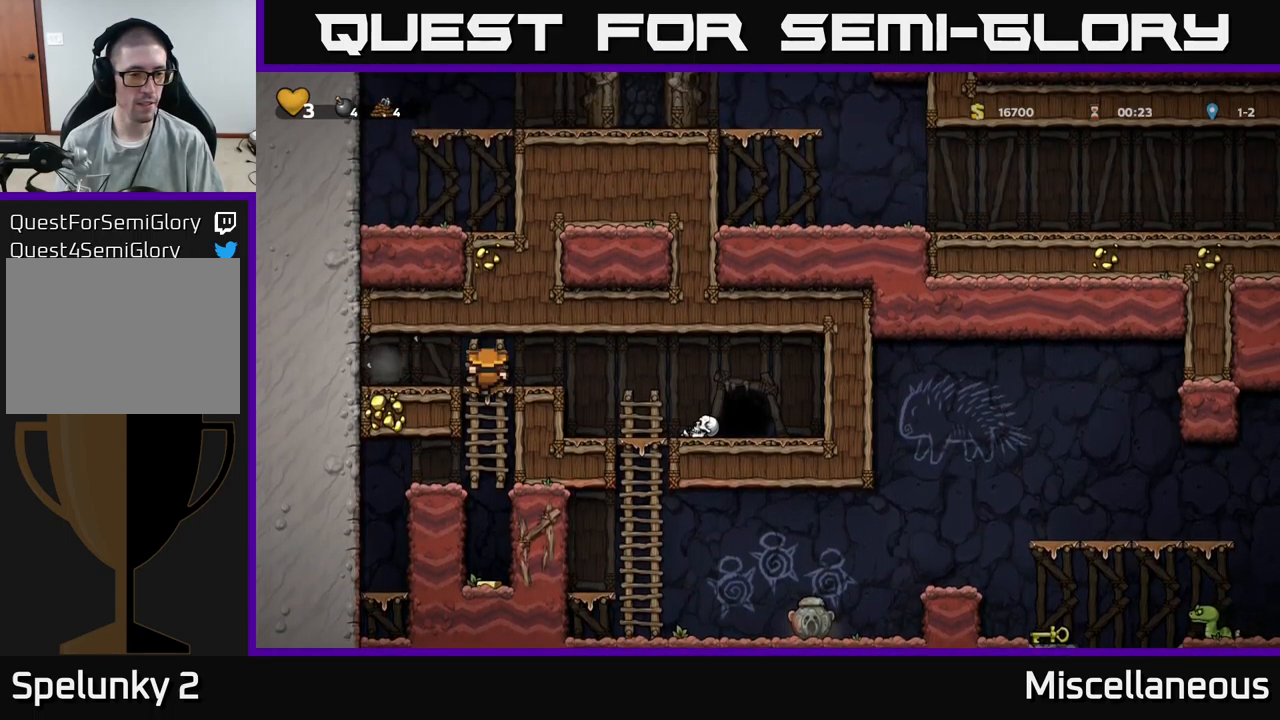
{"buttons": ["A", "DPAD_LEFT"], "events": [[33, "A", "up"], [33, "DPAD_DOWN", "up"], [400, "A", "down"], [483, "DPAD_LEFT", "down"]]}
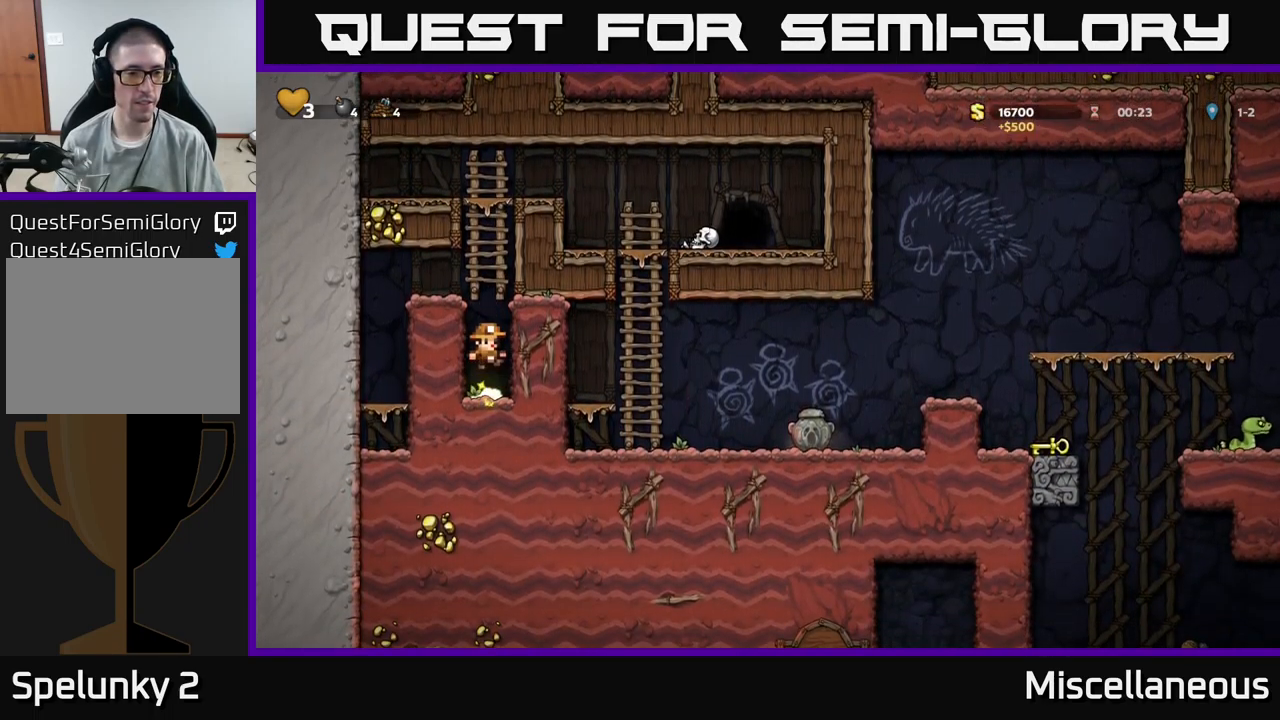
{"buttons": ["A", "DPAD_UP"], "events": [[66, "A", "up"], [216, "A", "down"], [283, "DPAD_LEFT", "up"], [316, "DPAD_RIGHT", "down"], [366, "DPAD_UP", "down"], [383, "A", "up"], [416, "DPAD_RIGHT", "up"], [466, "A", "down"]]}
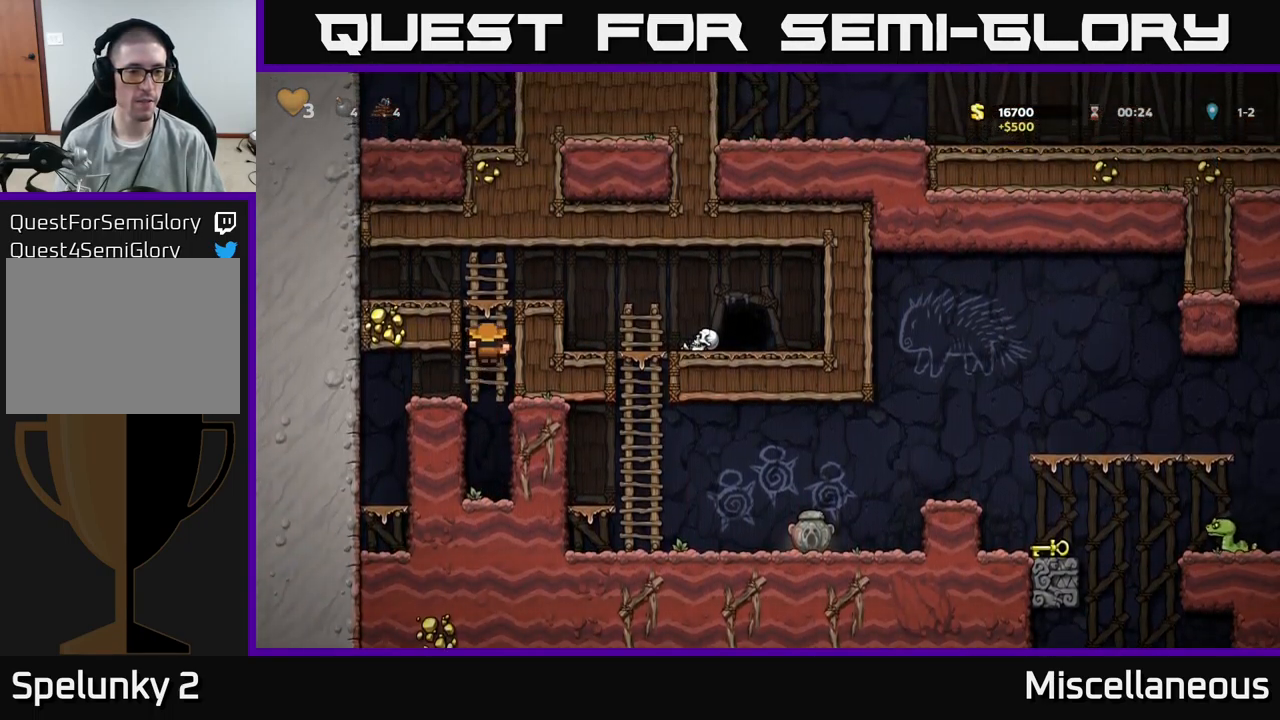
{"buttons": ["DPAD_RIGHT"], "events": [[150, "A", "up"], [200, "DPAD_RIGHT", "down"], [233, "DPAD_UP", "up"], [266, "A", "down"], [416, "A", "up"]]}
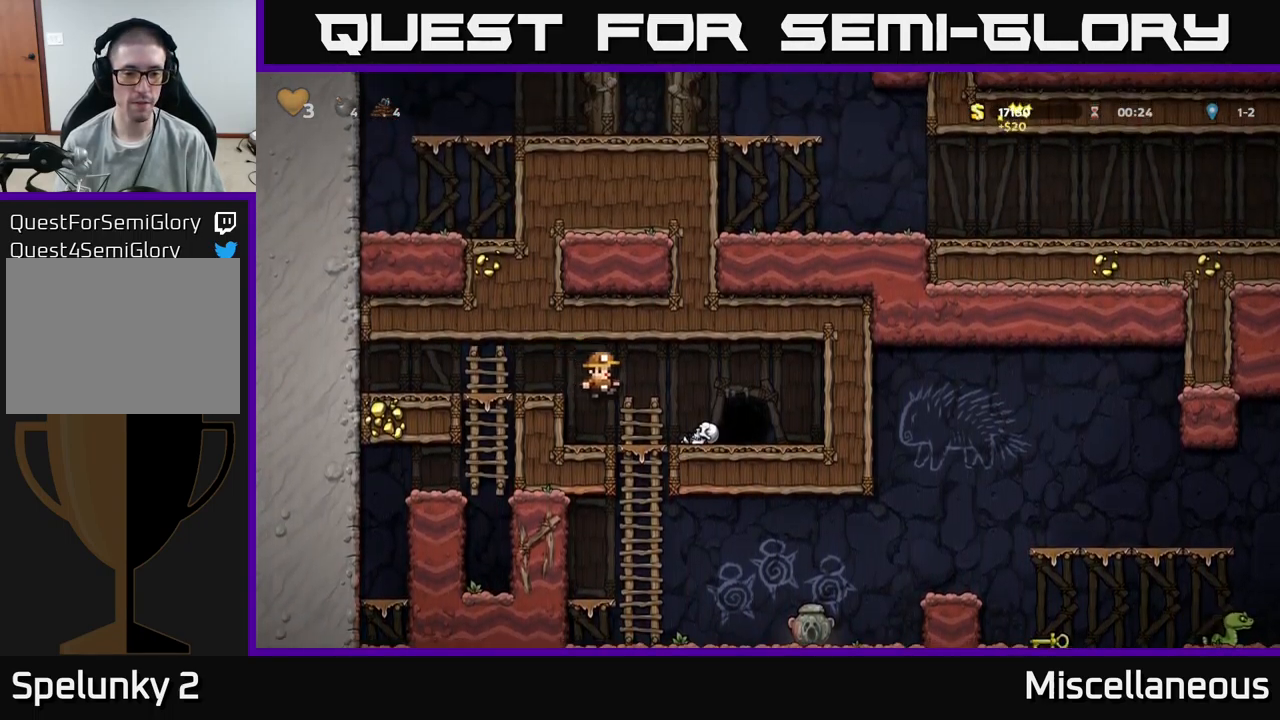
{"buttons": ["DPAD_RIGHT"], "events": [[66, "DPAD_RIGHT", "up"], [83, "DPAD_DOWN", "down"], [166, "A", "down"], [266, "DPAD_DOWN", "up"], [283, "A", "up"], [500, "DPAD_RIGHT", "down"]]}
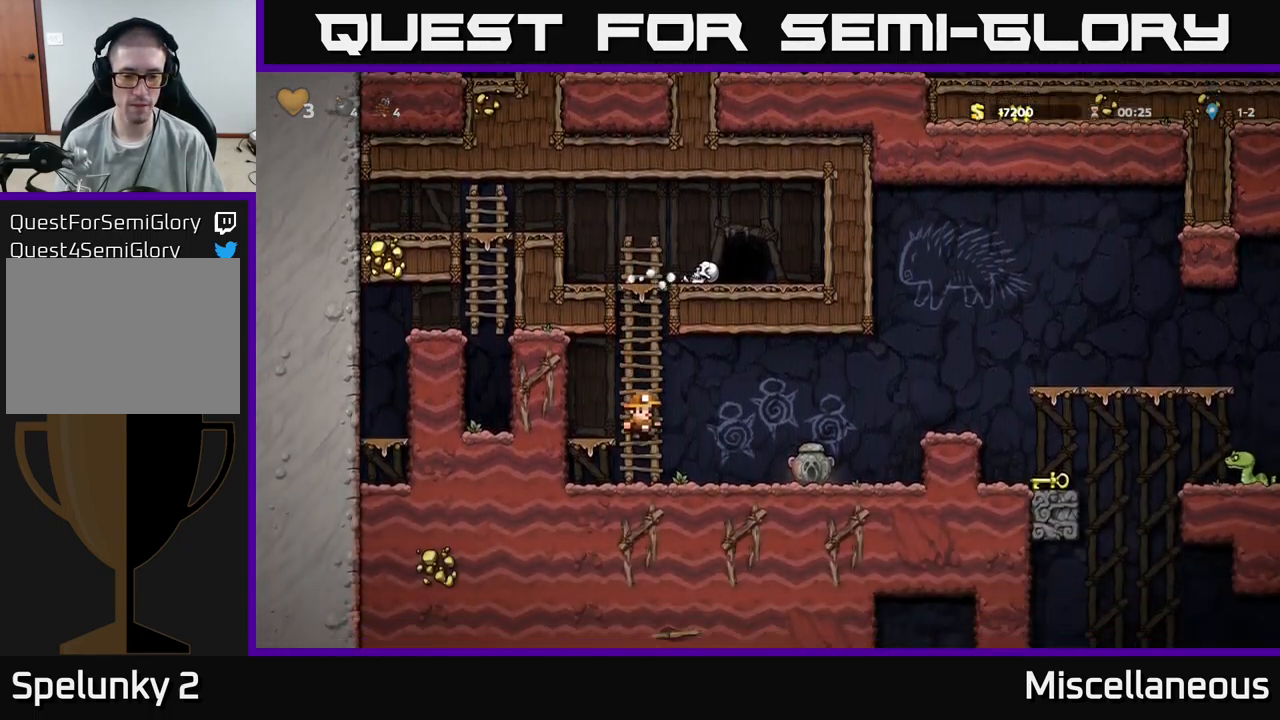
{"buttons": [], "events": [[383, "DPAD_RIGHT", "up"]]}
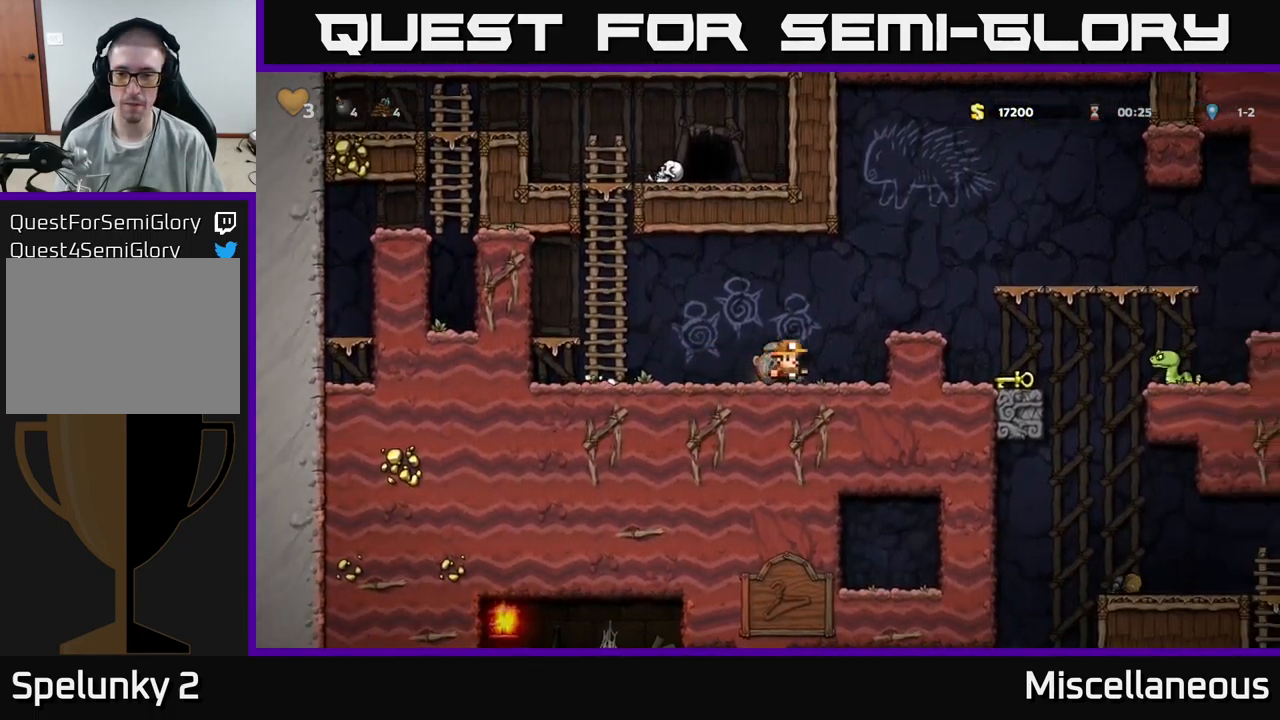
{"buttons": ["DPAD_RIGHT"], "events": [[100, "DPAD_RIGHT", "down"], [266, "DPAD_RIGHT", "up"], [283, "A", "down"], [383, "DPAD_RIGHT", "down"], [483, "A", "up"]]}
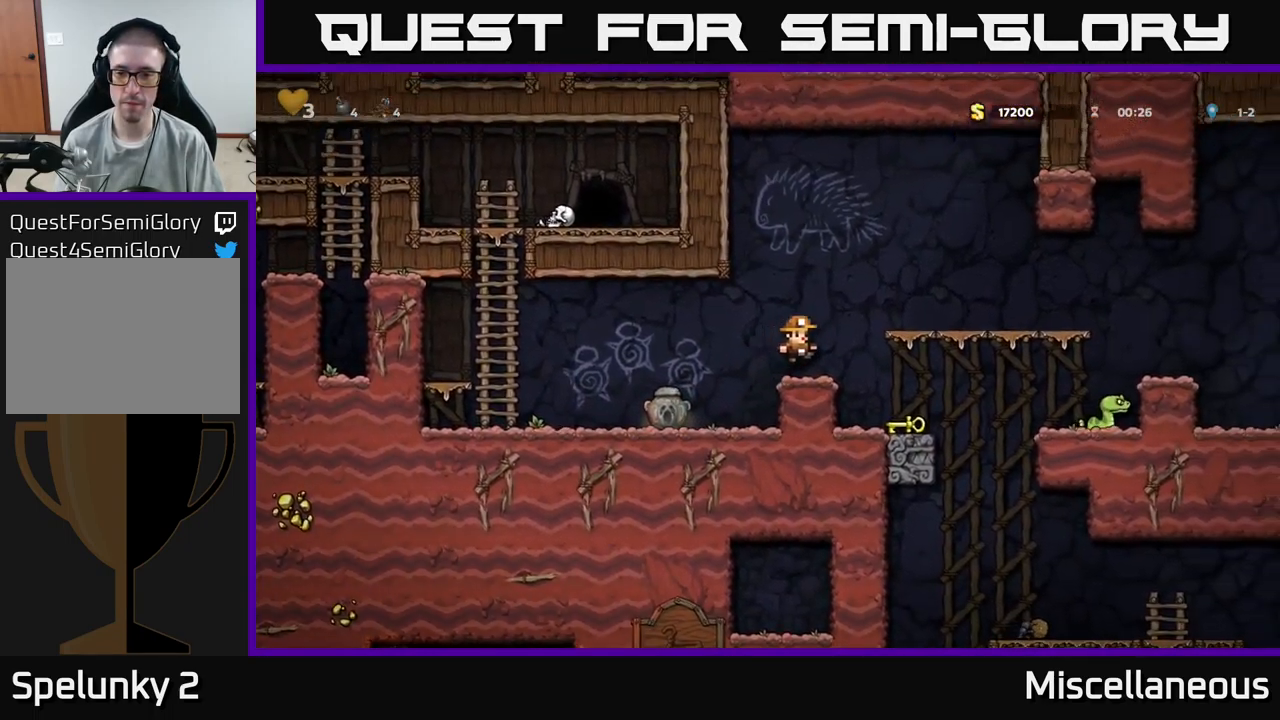
{"buttons": [], "events": [[33, "DPAD_RIGHT", "up"], [183, "X", "down"], [283, "X", "up"]]}
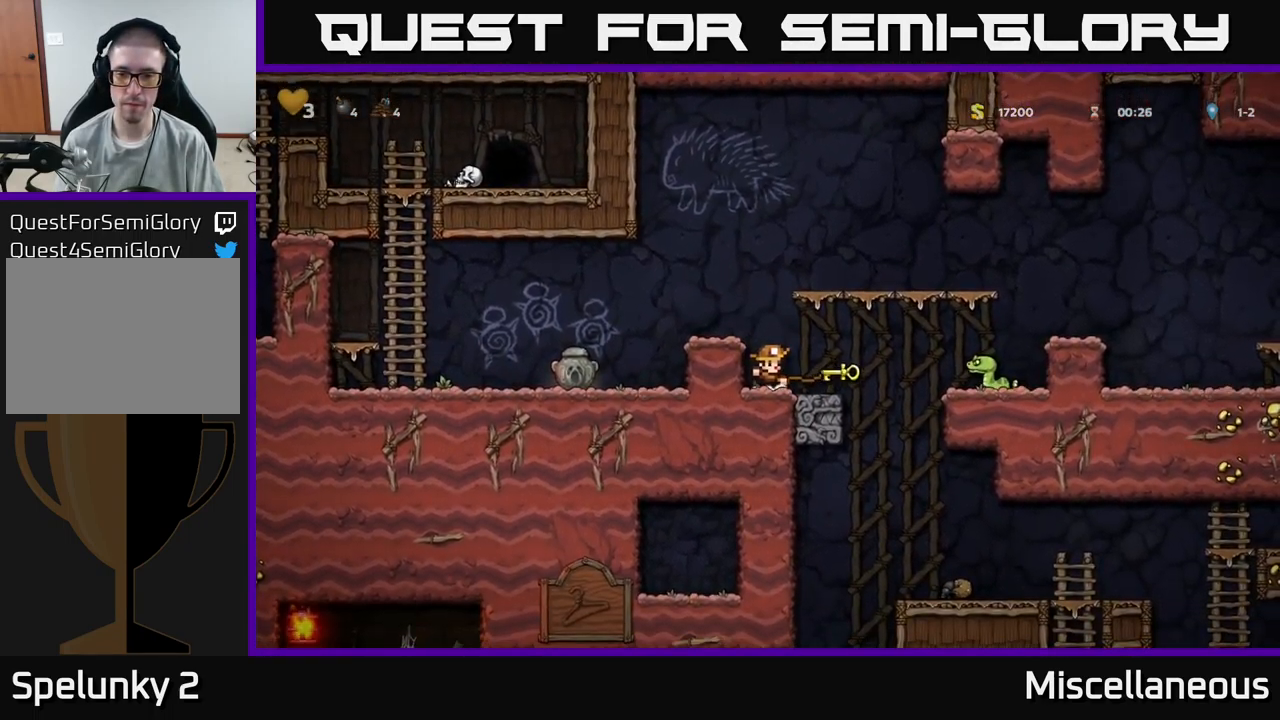
{"buttons": ["DPAD_LEFT"], "events": [[83, "A", "down"], [200, "DPAD_LEFT", "down"], [250, "A", "up"]]}
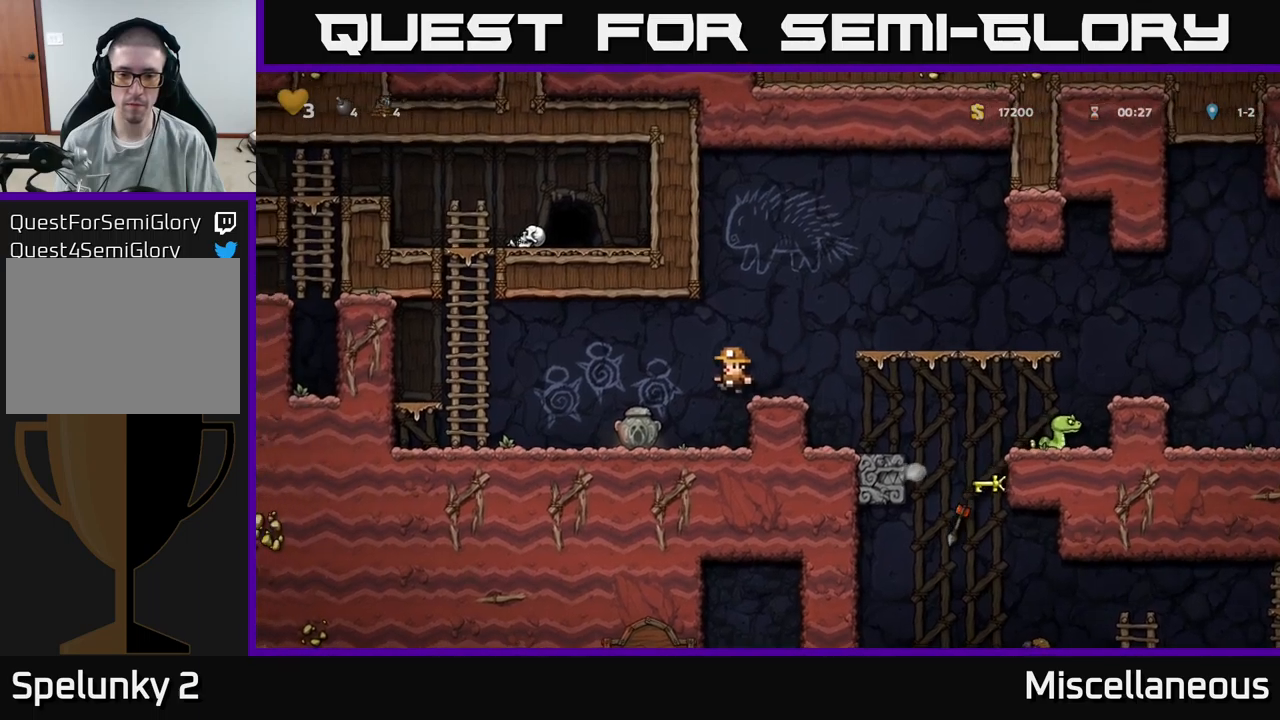
{"buttons": ["A", "DPAD_RIGHT"], "events": [[83, "DPAD_LEFT", "up"], [133, "DPAD_DOWN", "down"], [250, "X", "down"], [350, "DPAD_DOWN", "up"], [367, "X", "up"], [383, "DPAD_RIGHT", "down"], [417, "A", "down"]]}
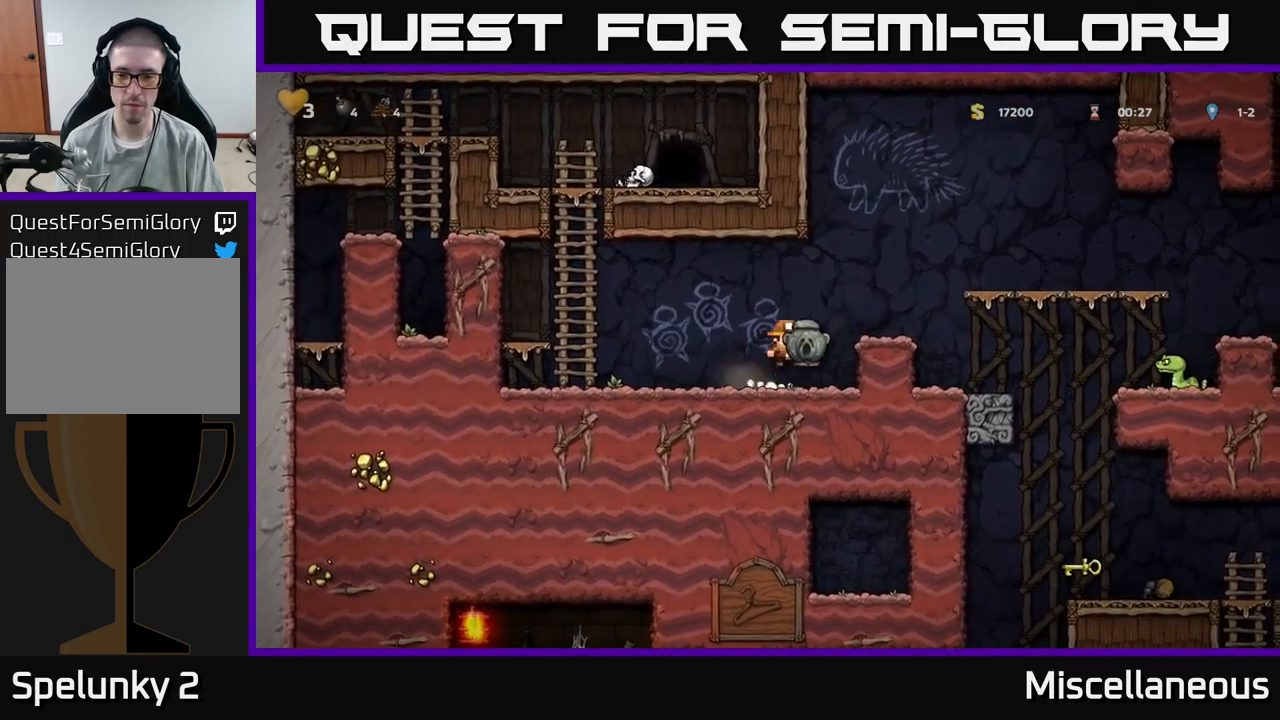
{"buttons": [], "events": [[167, "A", "up"], [367, "DPAD_RIGHT", "up"]]}
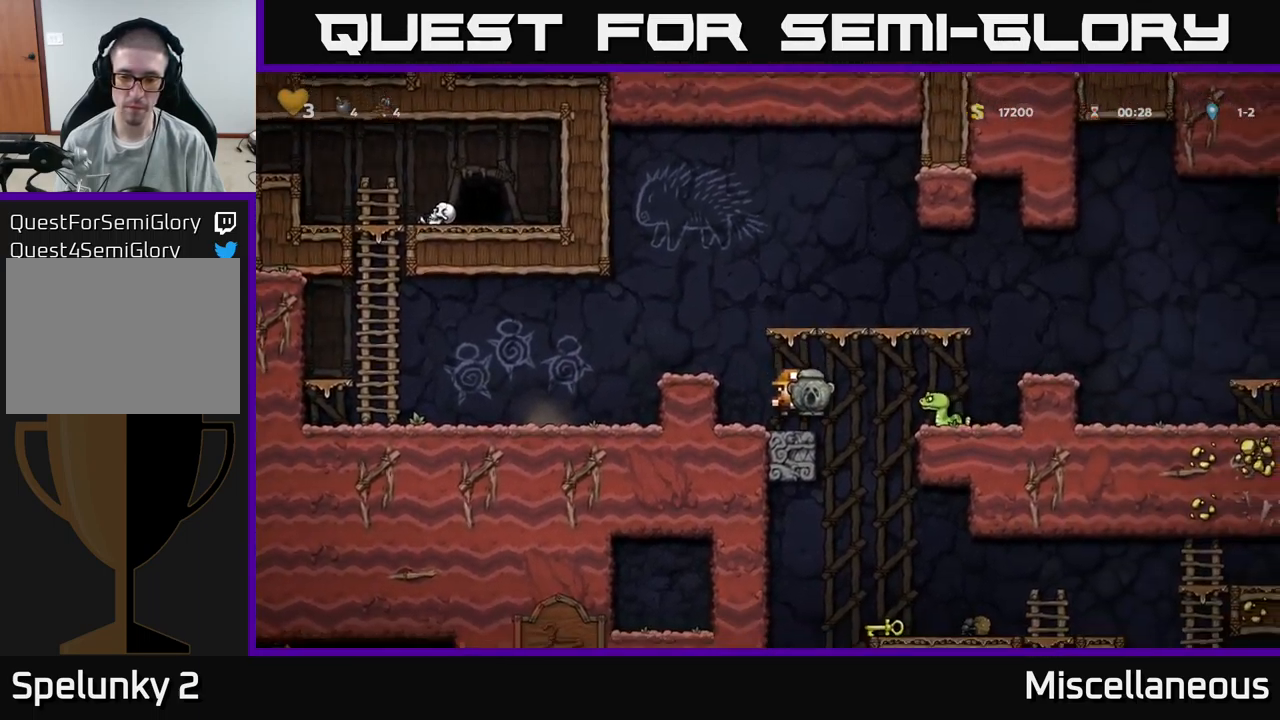
{"buttons": [], "events": [[67, "DPAD_RIGHT", "down"], [200, "DPAD_RIGHT", "up"]]}
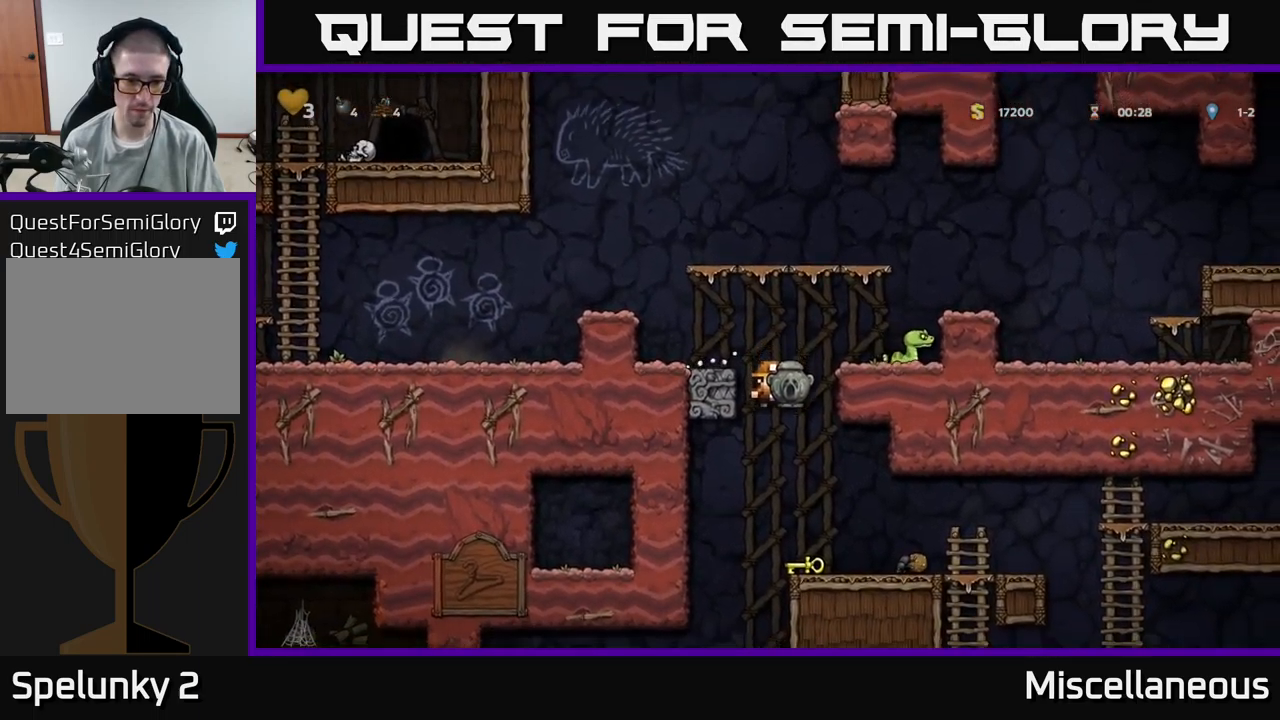
{"buttons": ["X", "DPAD_DOWN"], "events": [[17, "DPAD_RIGHT", "down"], [183, "DPAD_RIGHT", "up"], [283, "DPAD_DOWN", "down"], [500, "X", "down"]]}
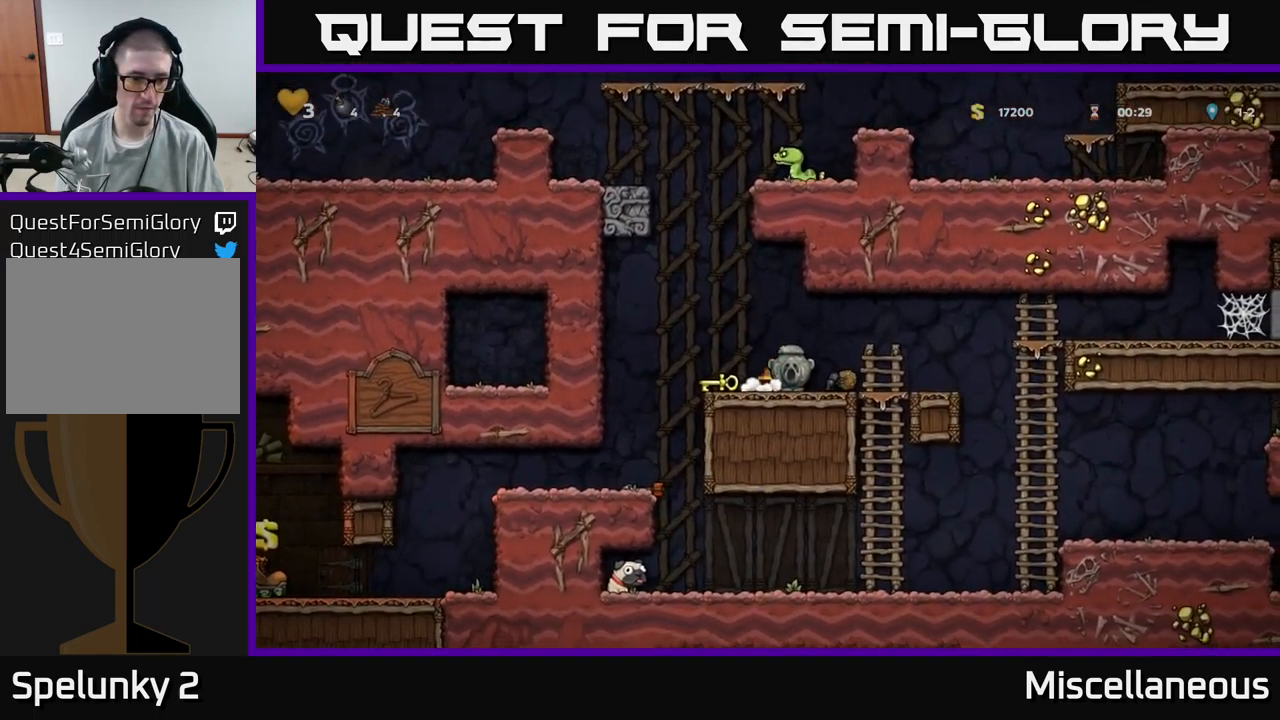
{"buttons": [], "events": [[83, "X", "up"], [100, "DPAD_DOWN", "up"], [117, "DPAD_LEFT", "down"], [433, "DPAD_LEFT", "up"]]}
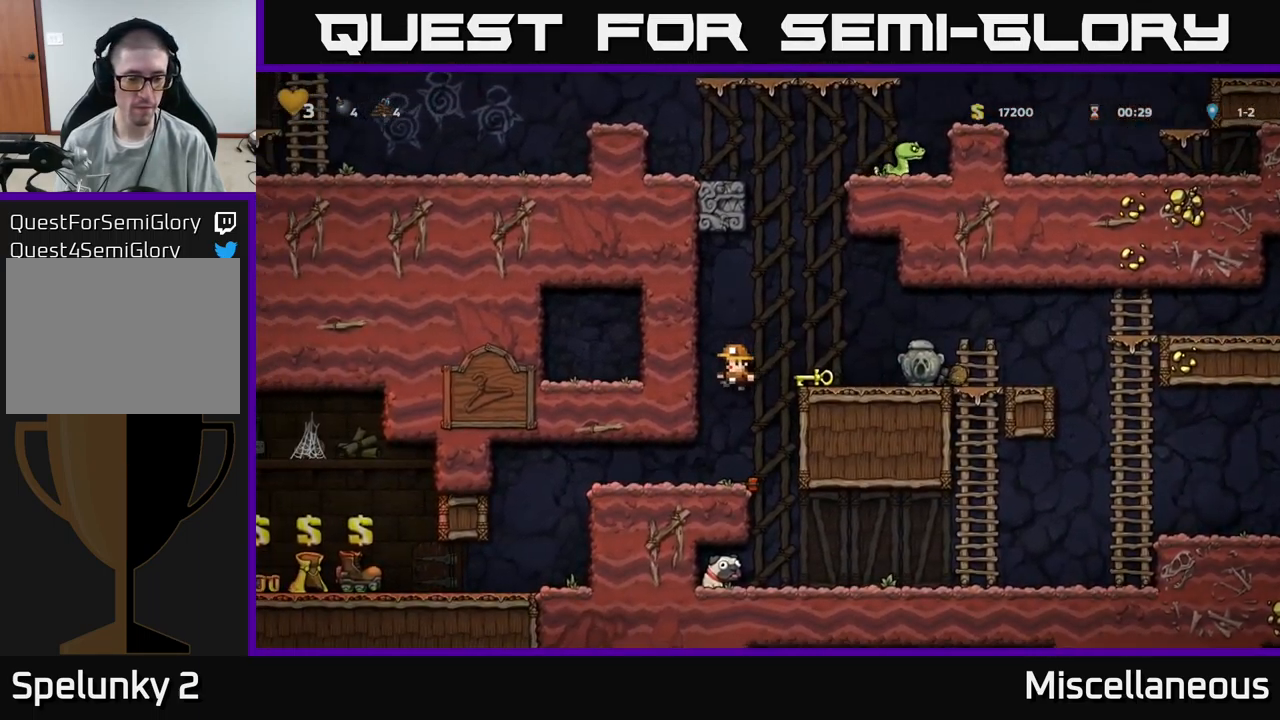
{"buttons": ["DPAD_LEFT"], "events": [[133, "DPAD_LEFT", "down"]]}
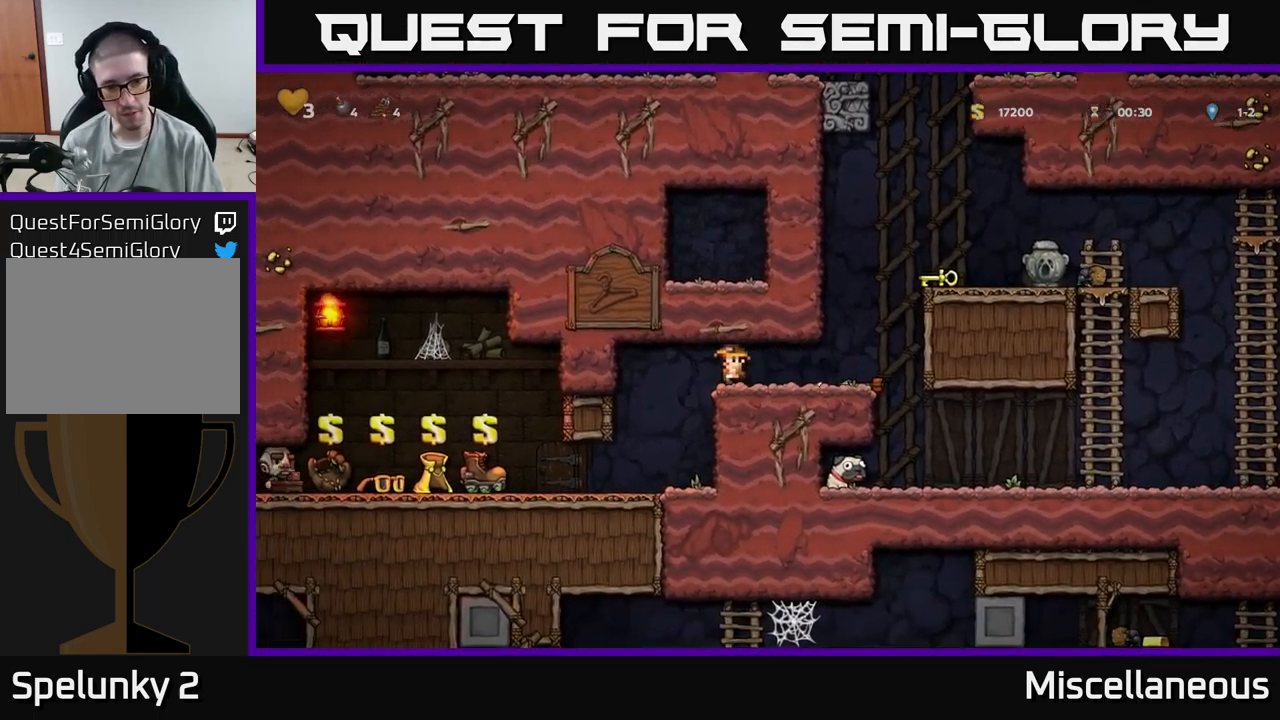
{"buttons": [], "events": [[50, "DPAD_LEFT", "up"]]}